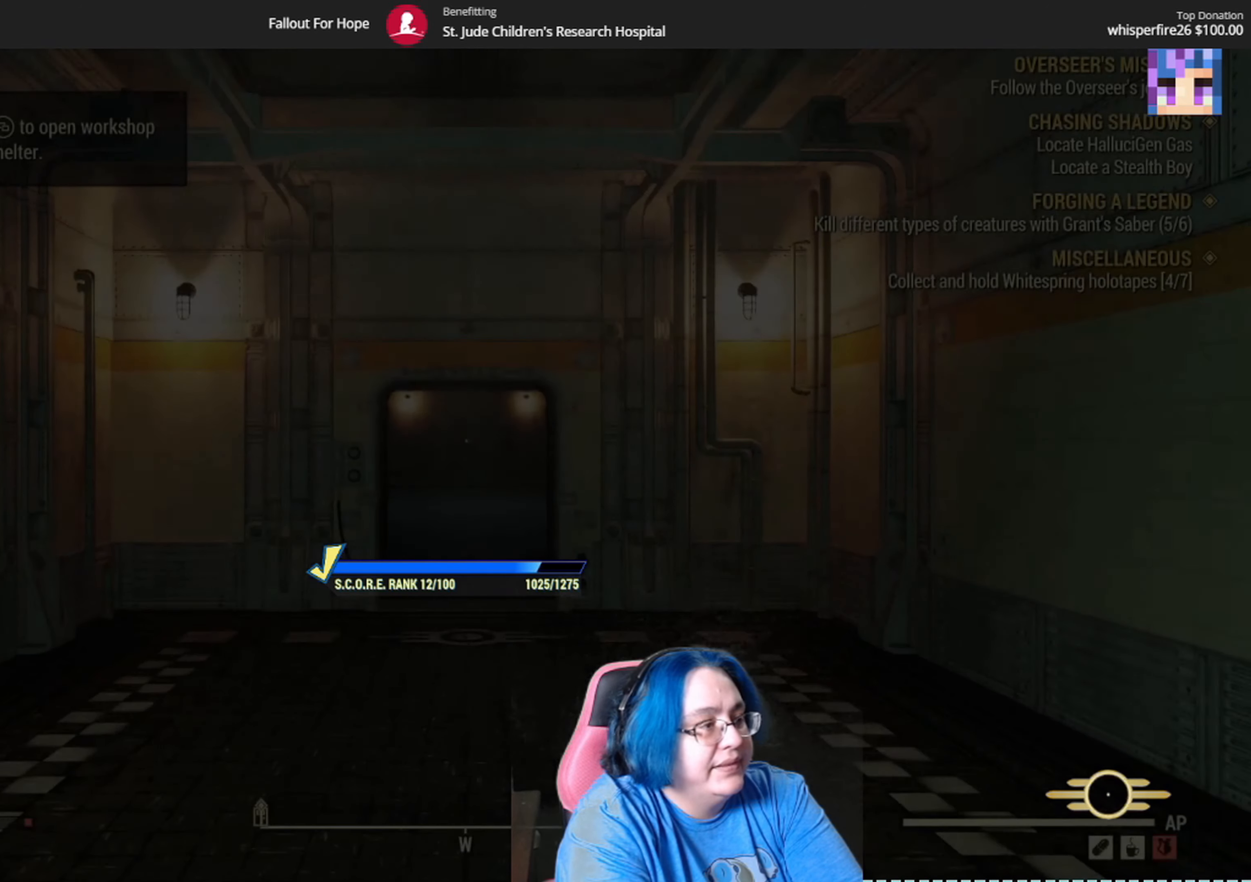
Gameplay with a controller (Xbox layout); each line is a JSON object with the inputs held at the frame after it. "events" lists button and stick changes between this image and that frame as [ms after this image, input, new state], when the widget could be followed in between. Not read: L2 Y.
{"buttons": [], "left_stick": "center", "right_stick": "center", "events": [[33, "left_stick", "right"], [66, "right_stick", "down-left"], [300, "left_stick", "center"], [367, "right_stick", "center"]]}
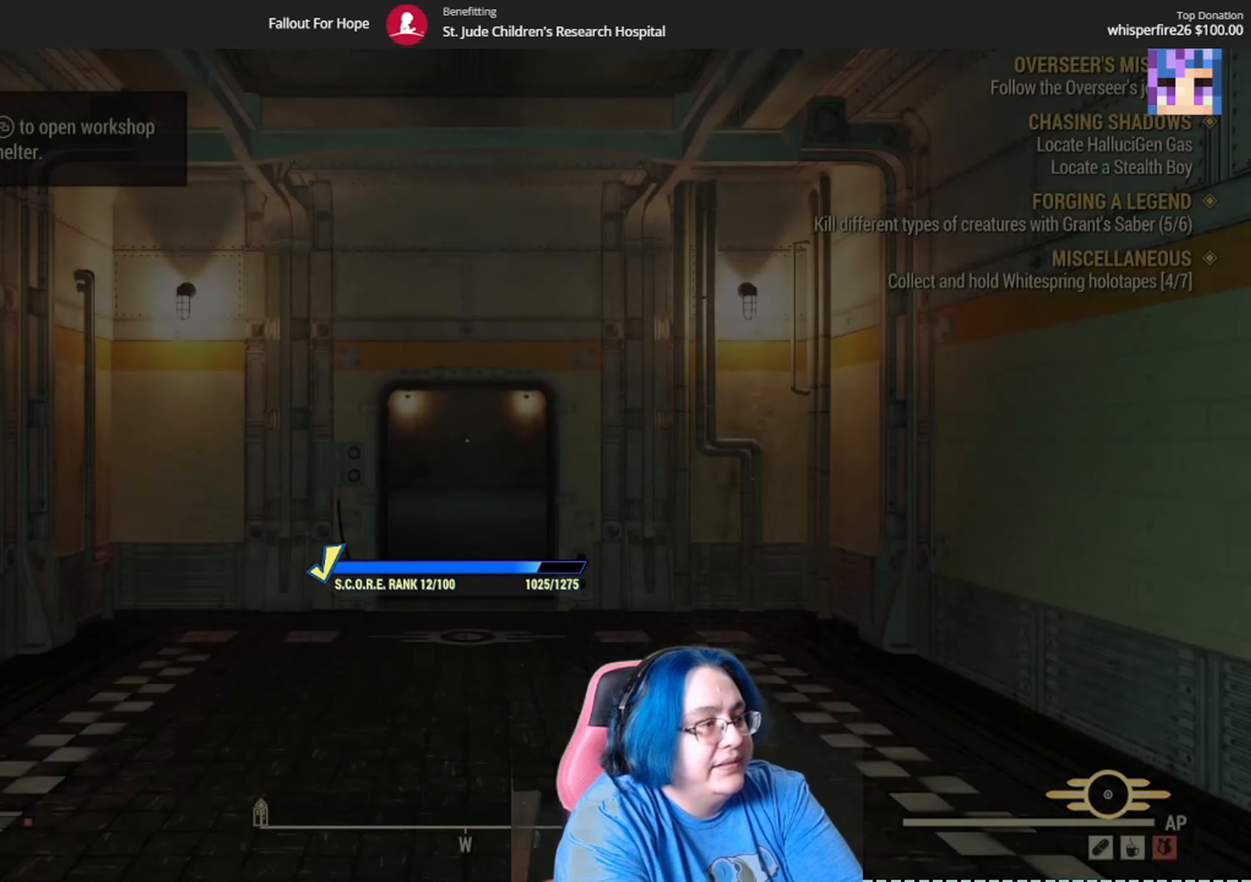
{"buttons": [], "left_stick": "center", "right_stick": "center", "events": []}
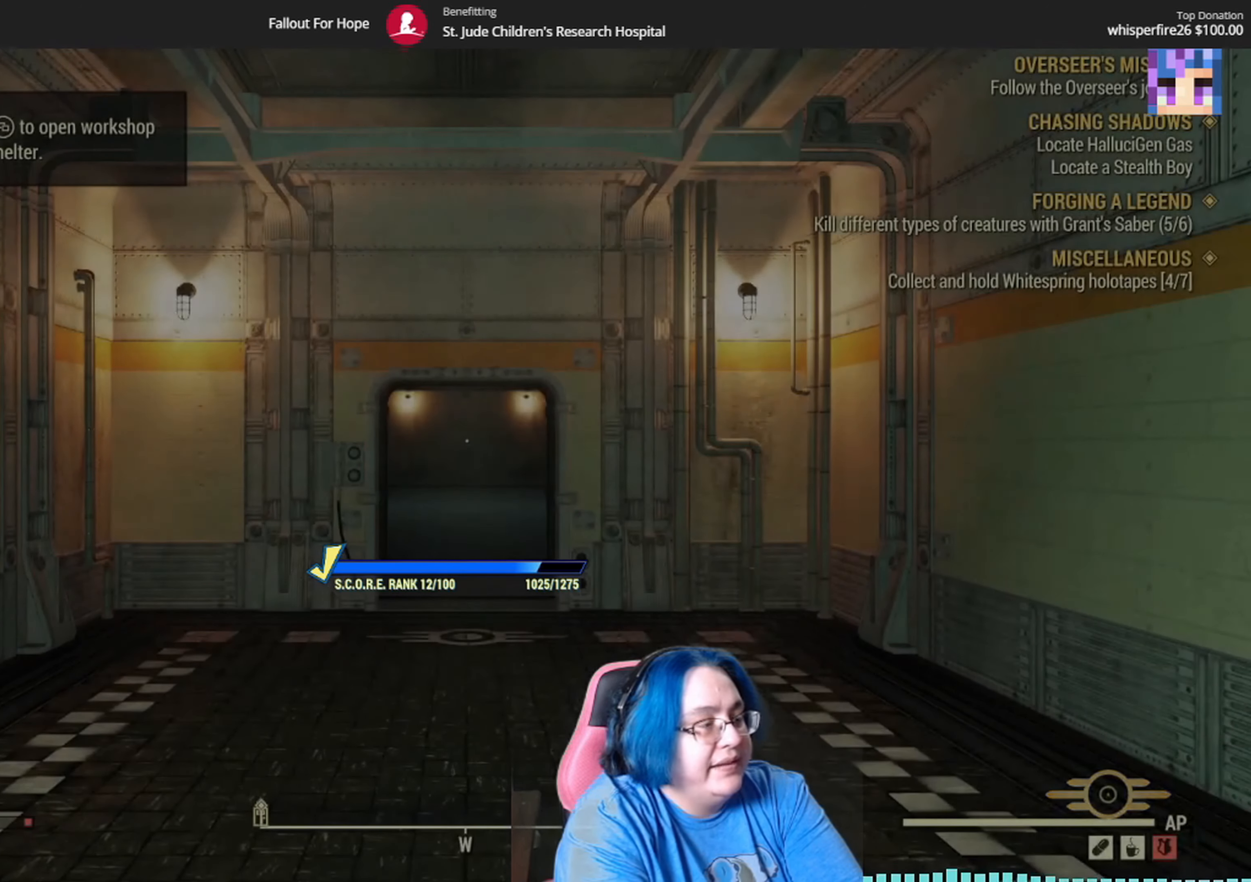
{"buttons": ["SELECT"], "left_stick": "center", "right_stick": "center", "events": [[33, "SELECT", "down"]]}
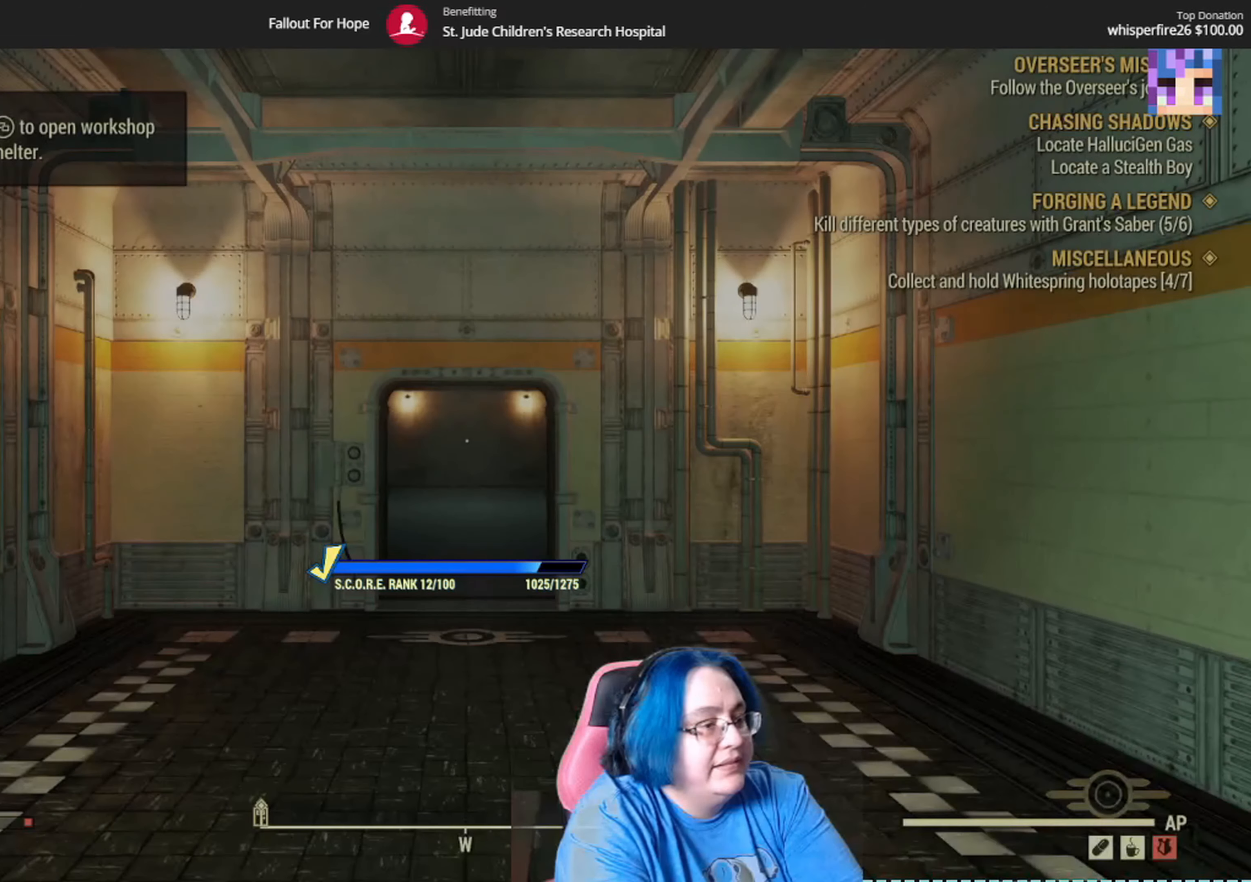
{"buttons": ["SELECT"], "left_stick": "center", "right_stick": "center", "events": []}
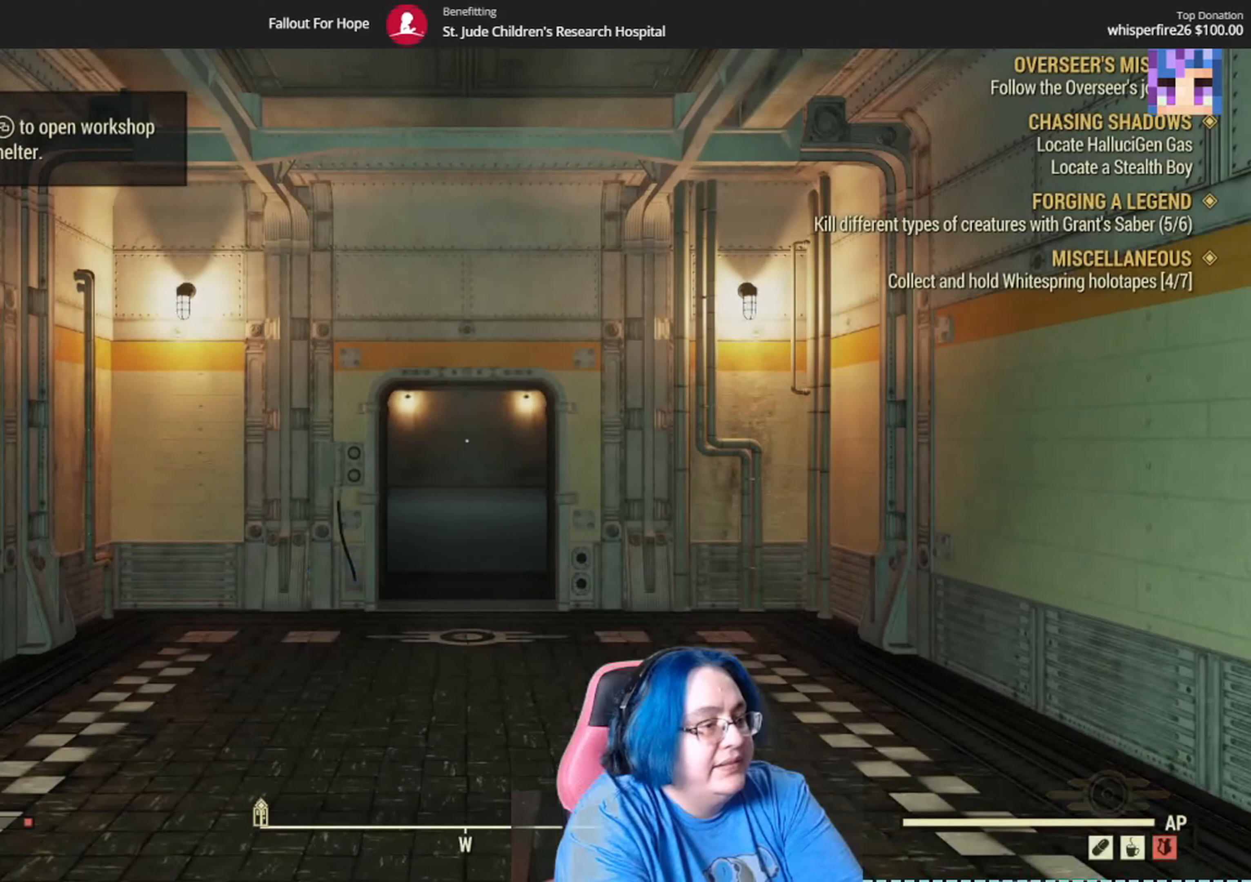
{"buttons": ["SELECT"], "left_stick": "center", "right_stick": "center", "events": []}
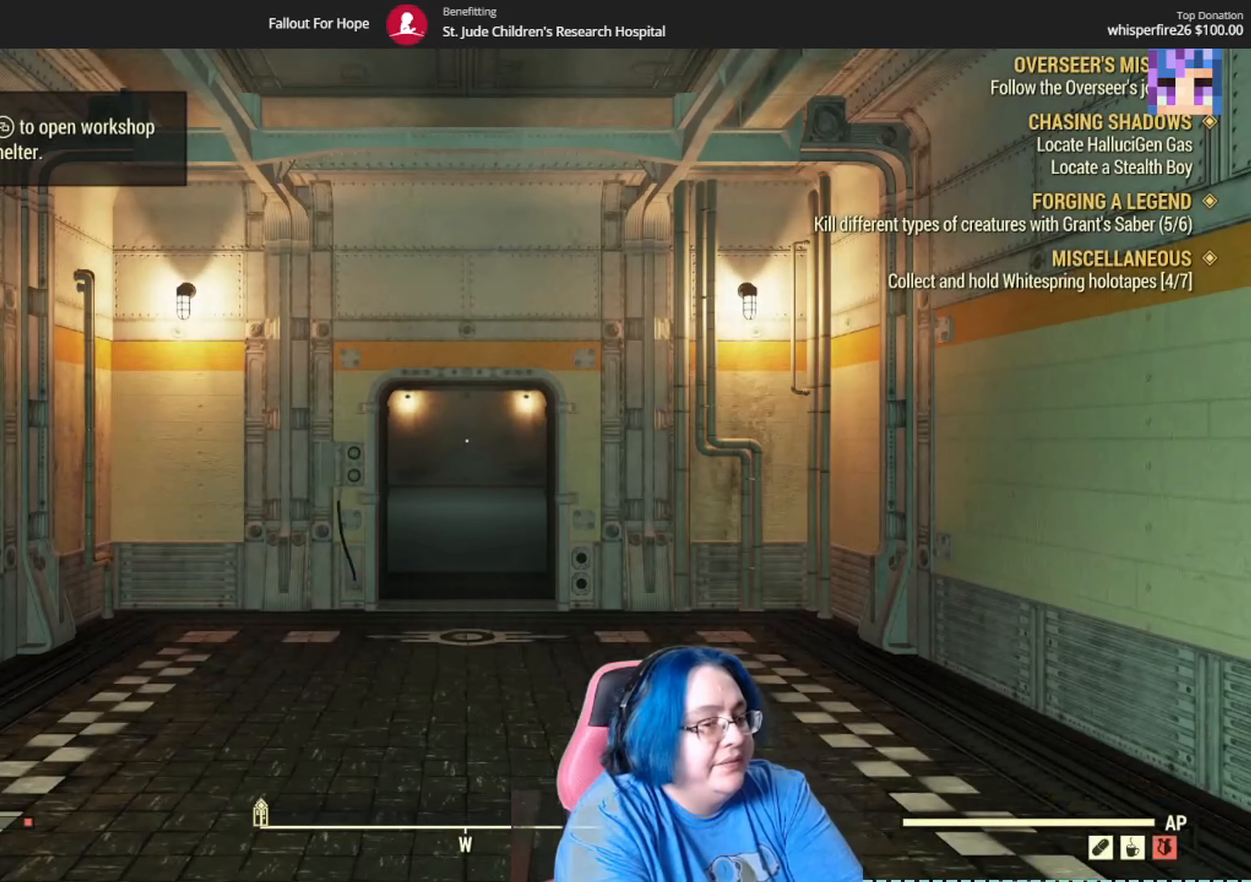
{"buttons": [], "left_stick": "center", "right_stick": "center", "events": [[201, "SELECT", "up"]]}
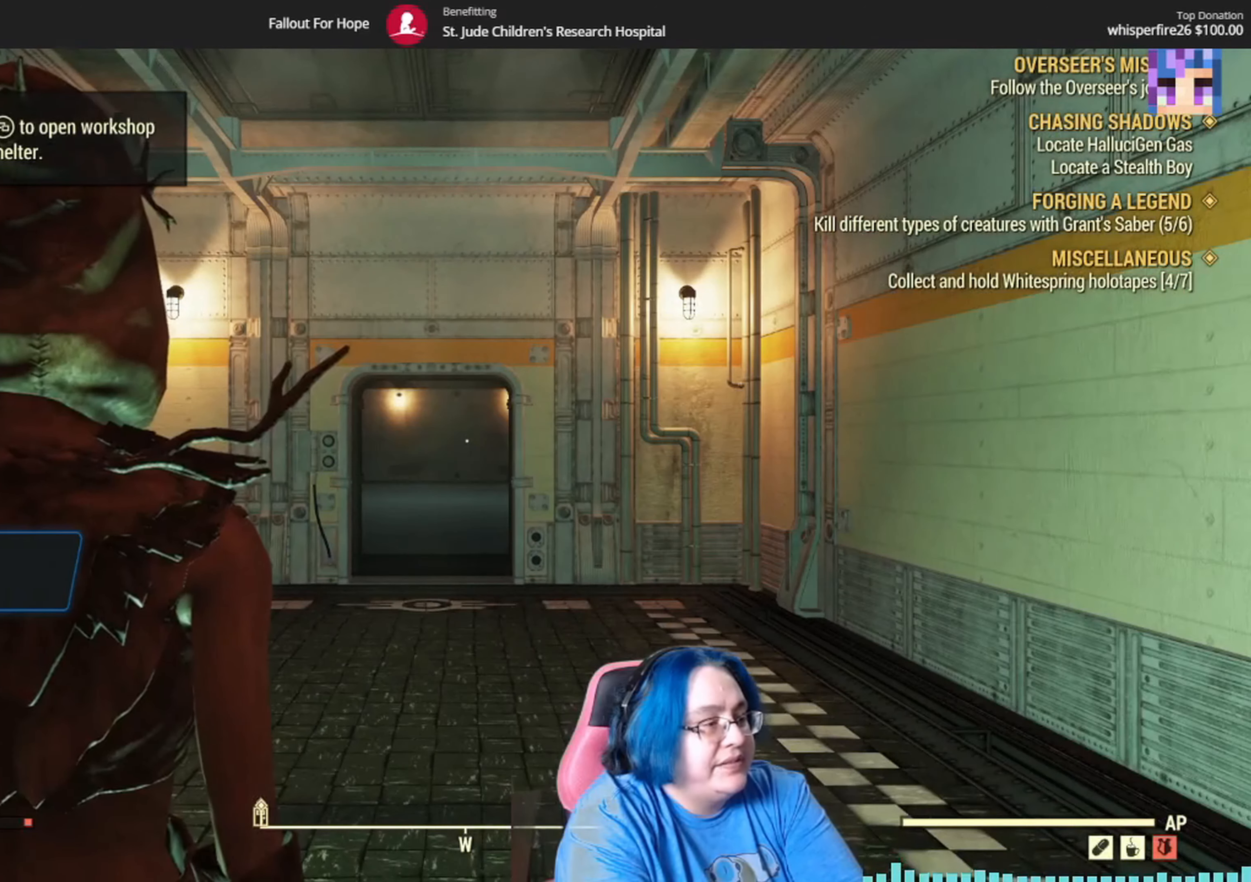
{"buttons": [], "left_stick": "center", "right_stick": "center", "events": []}
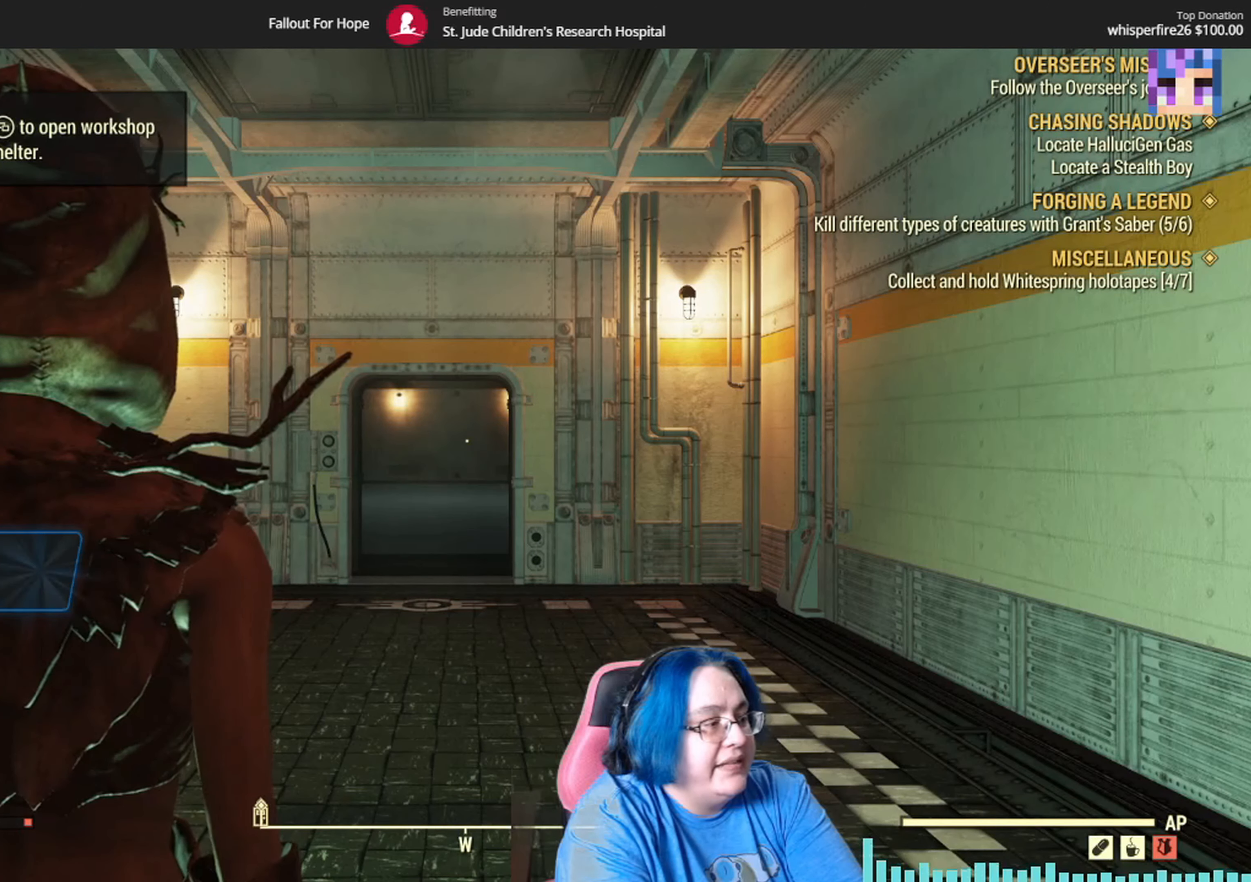
{"buttons": ["SELECT"], "left_stick": "center", "right_stick": "center", "events": [[201, "SELECT", "down"]]}
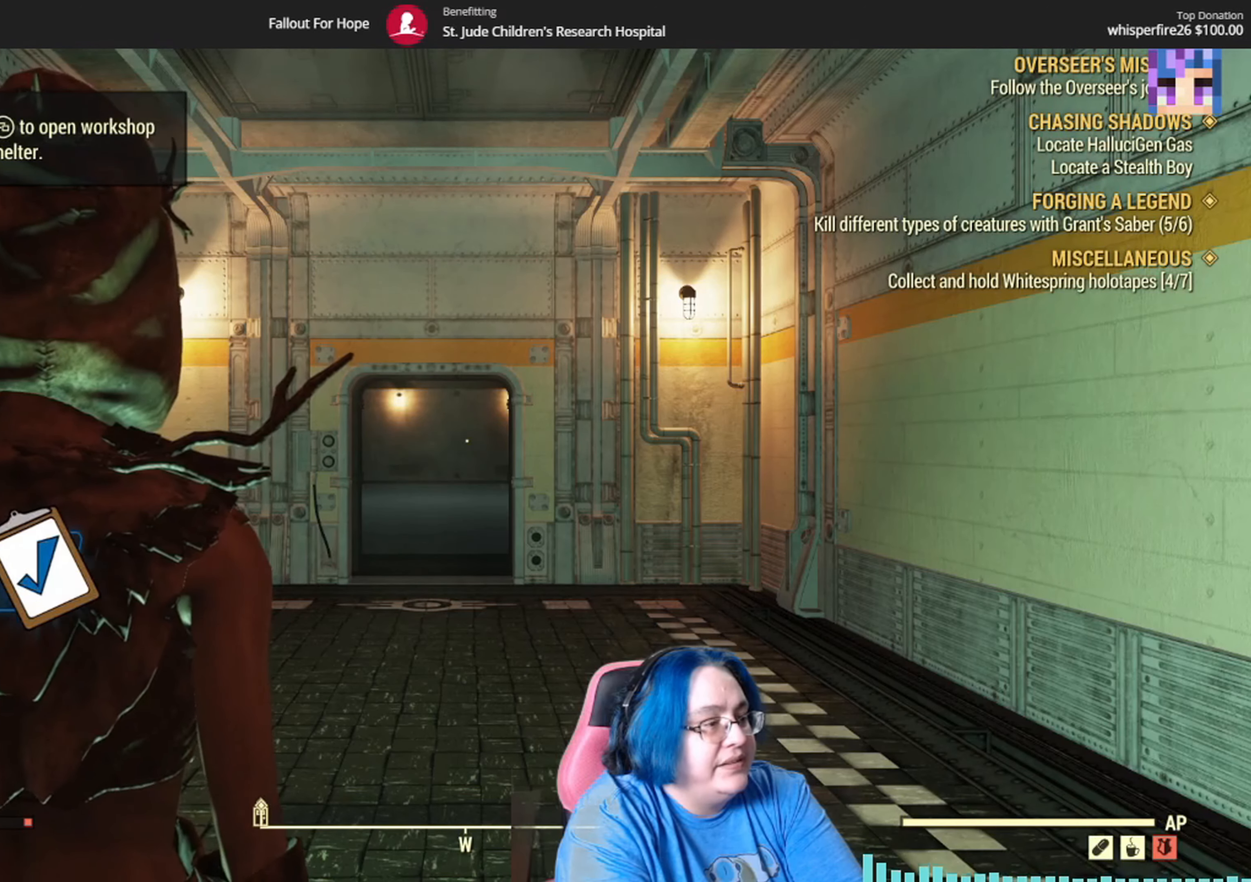
{"buttons": ["SELECT"], "left_stick": "center", "right_stick": "center", "events": []}
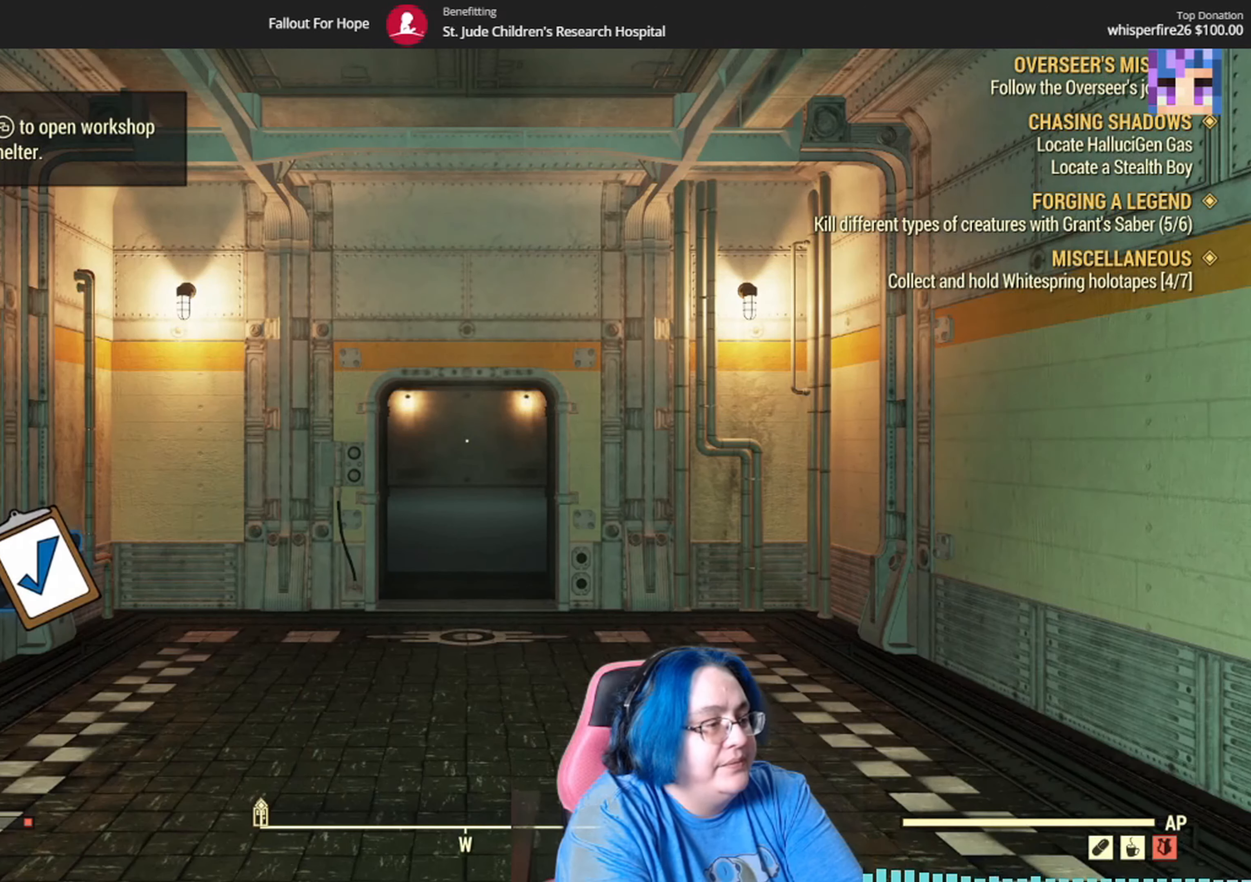
{"buttons": ["SELECT"], "left_stick": "center", "right_stick": "center", "events": []}
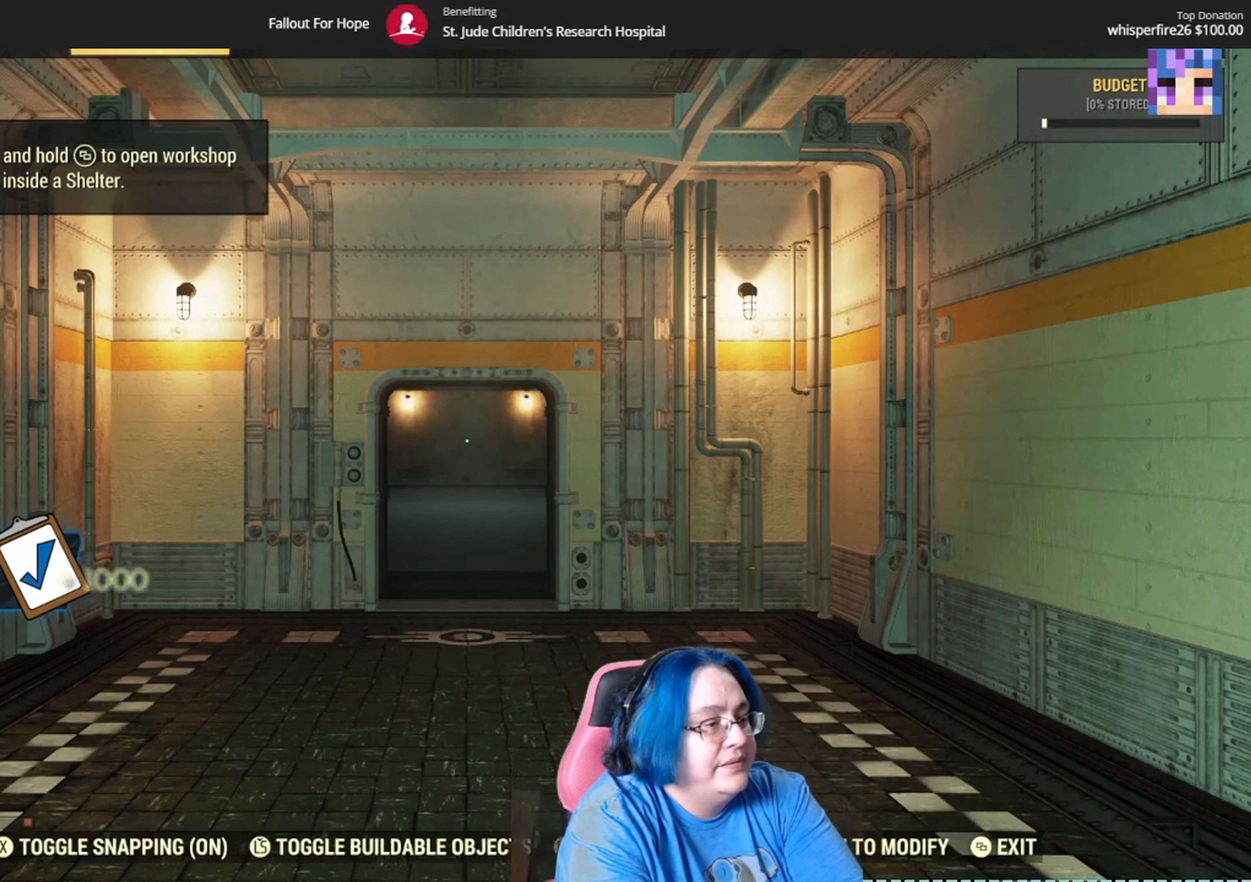
{"buttons": [], "left_stick": "center", "right_stick": "center", "events": [[367, "SELECT", "up"]]}
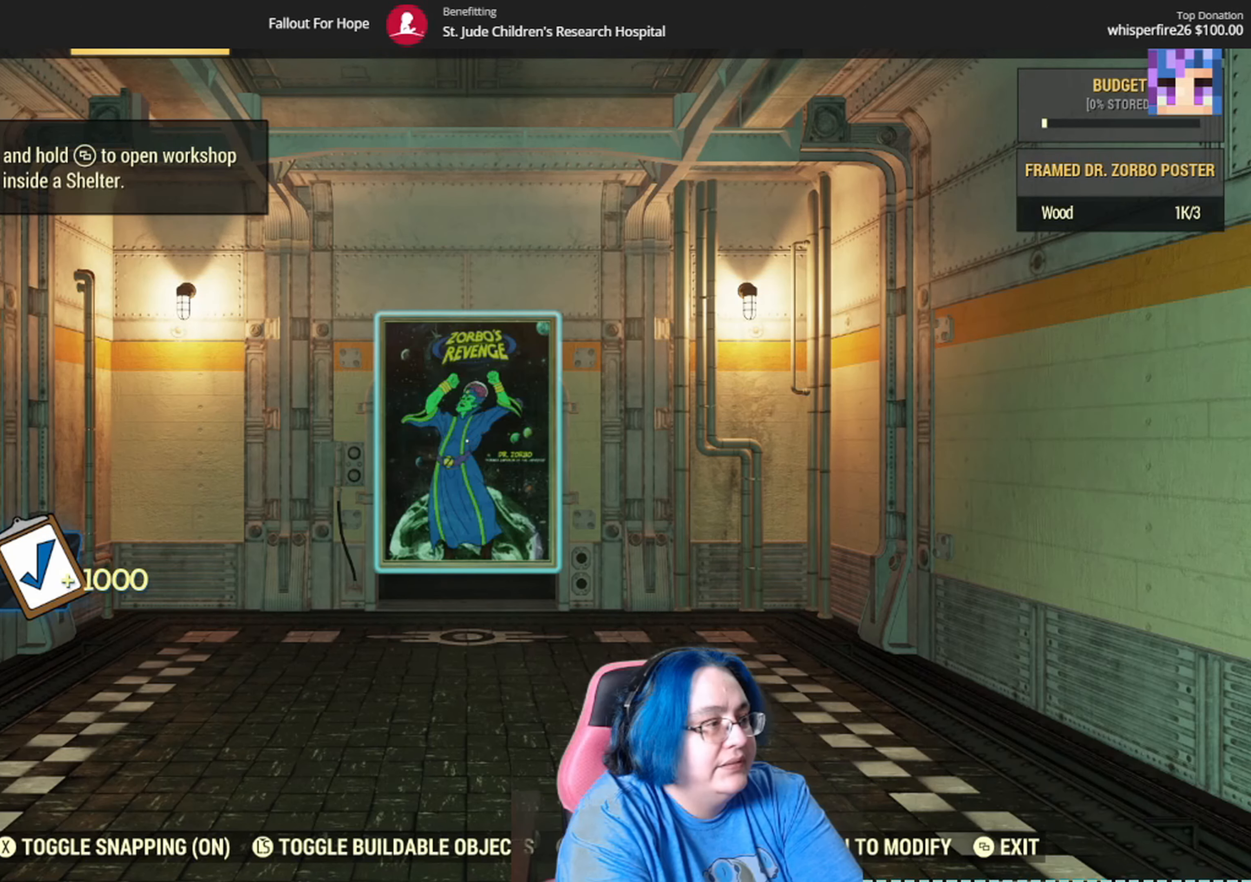
{"buttons": [], "left_stick": "center", "right_stick": "center", "events": []}
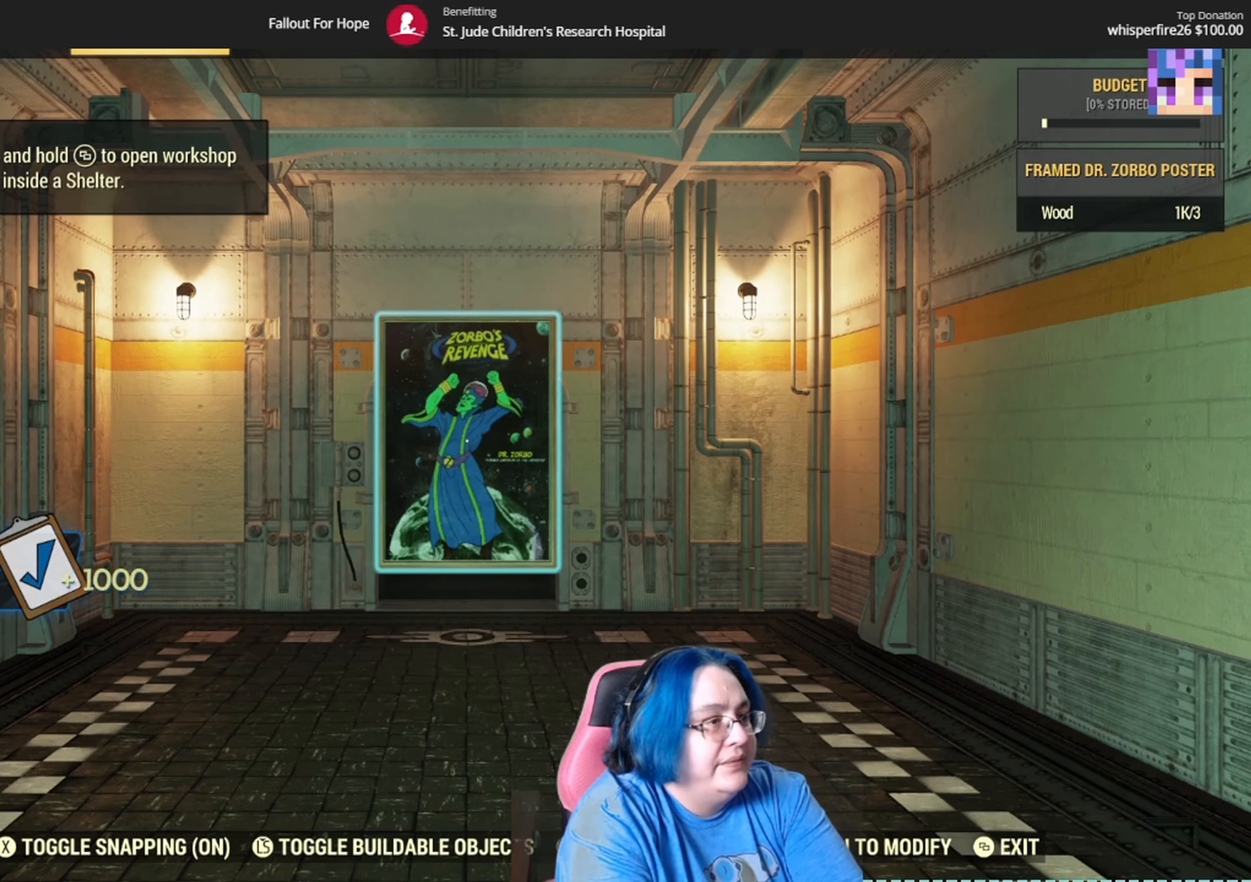
{"buttons": [], "left_stick": "center", "right_stick": "center", "events": []}
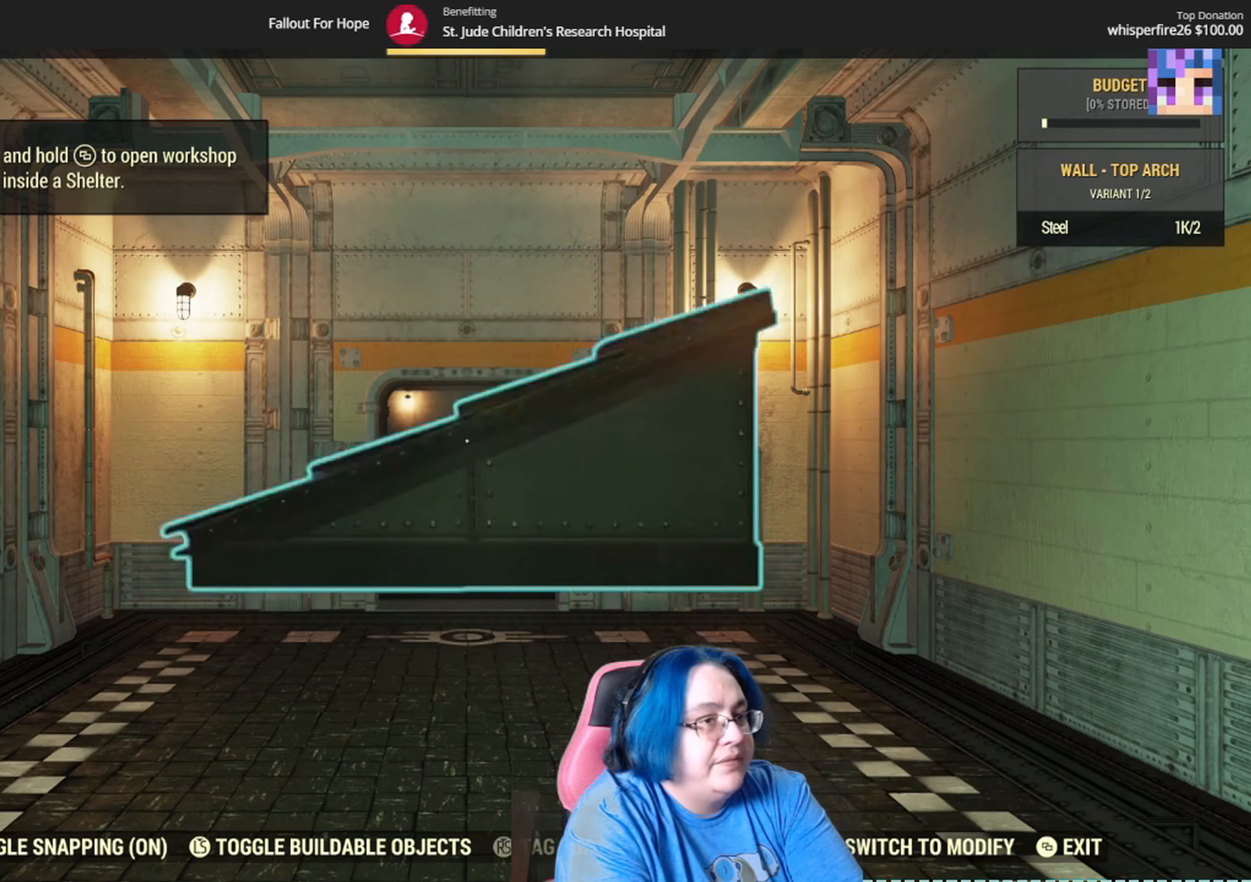
{"buttons": [], "left_stick": "center", "right_stick": "center", "events": []}
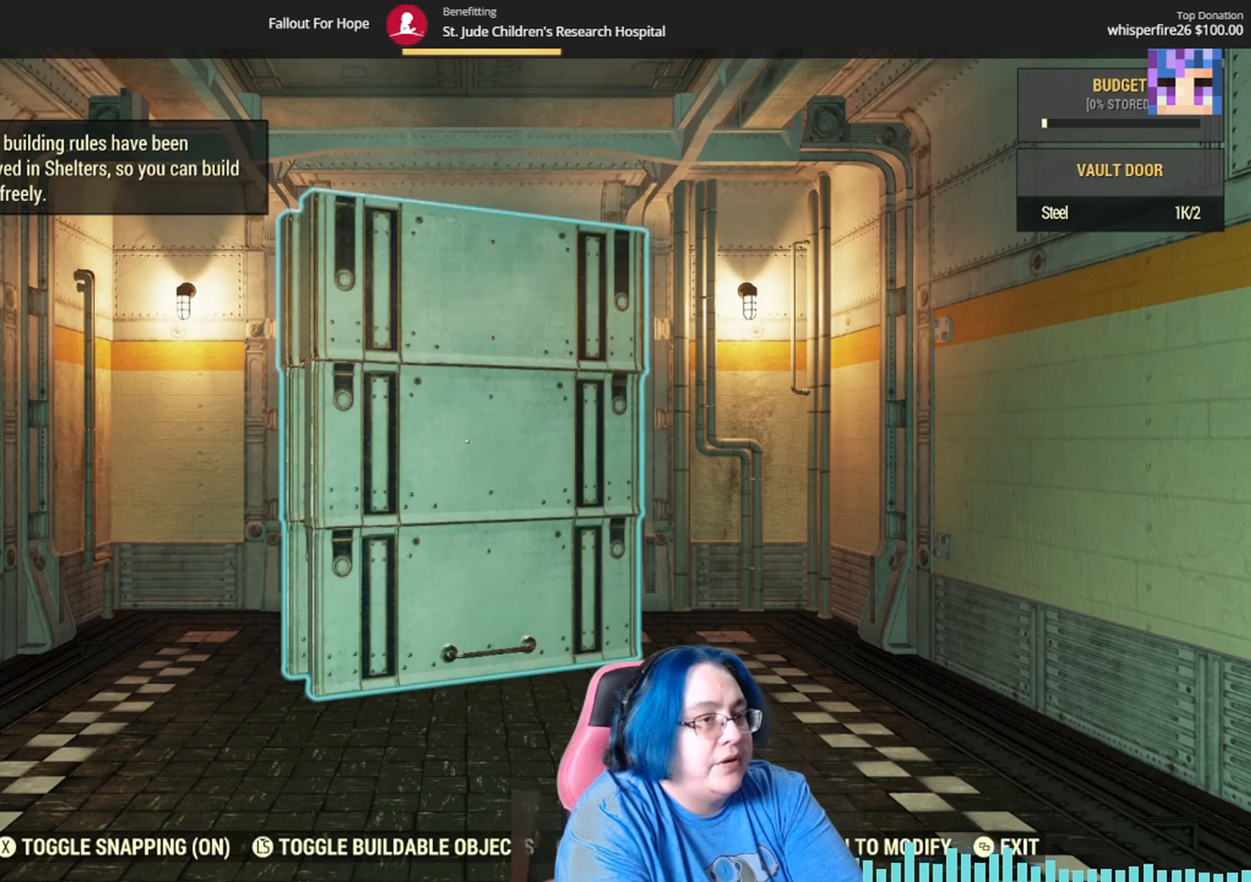
{"buttons": [], "left_stick": "center", "right_stick": "center", "events": []}
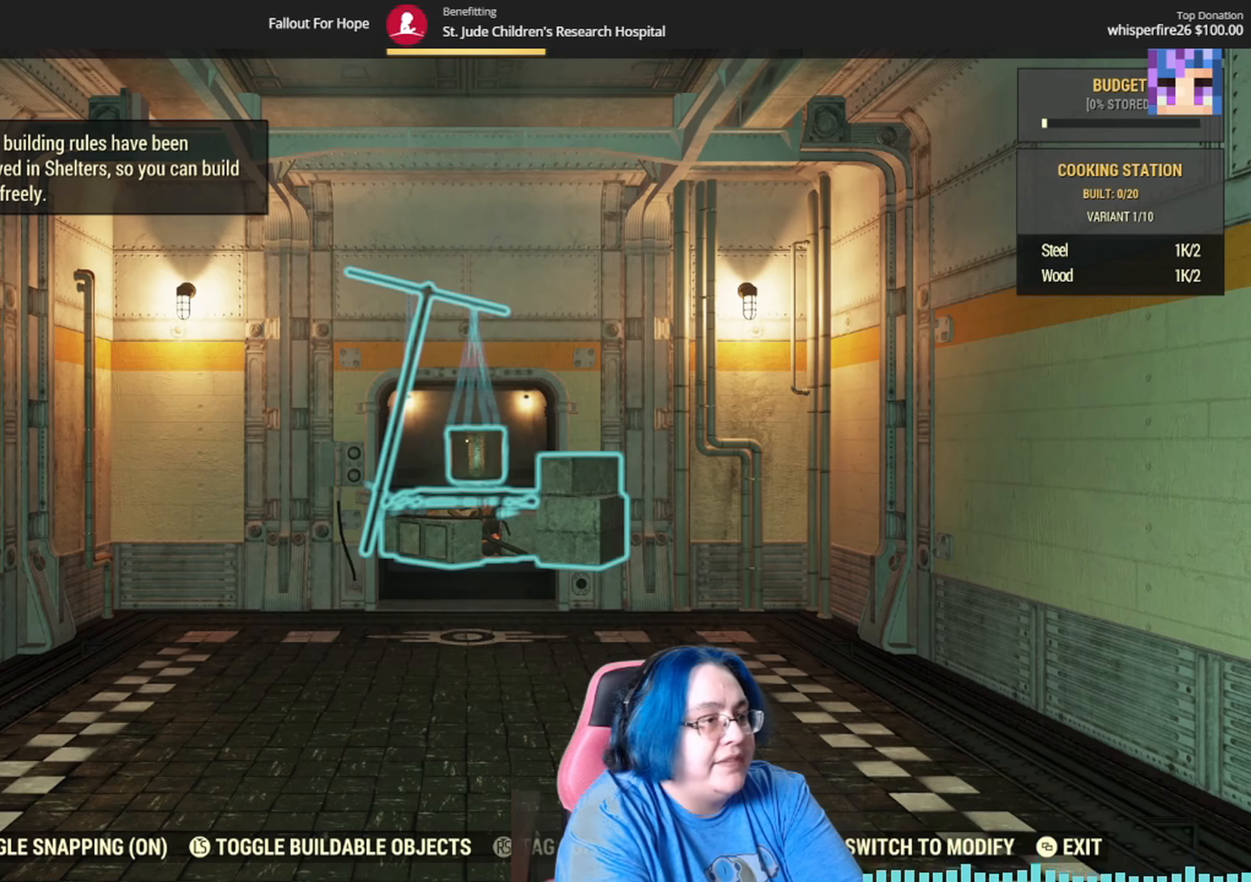
{"buttons": [], "left_stick": "center", "right_stick": "center", "events": []}
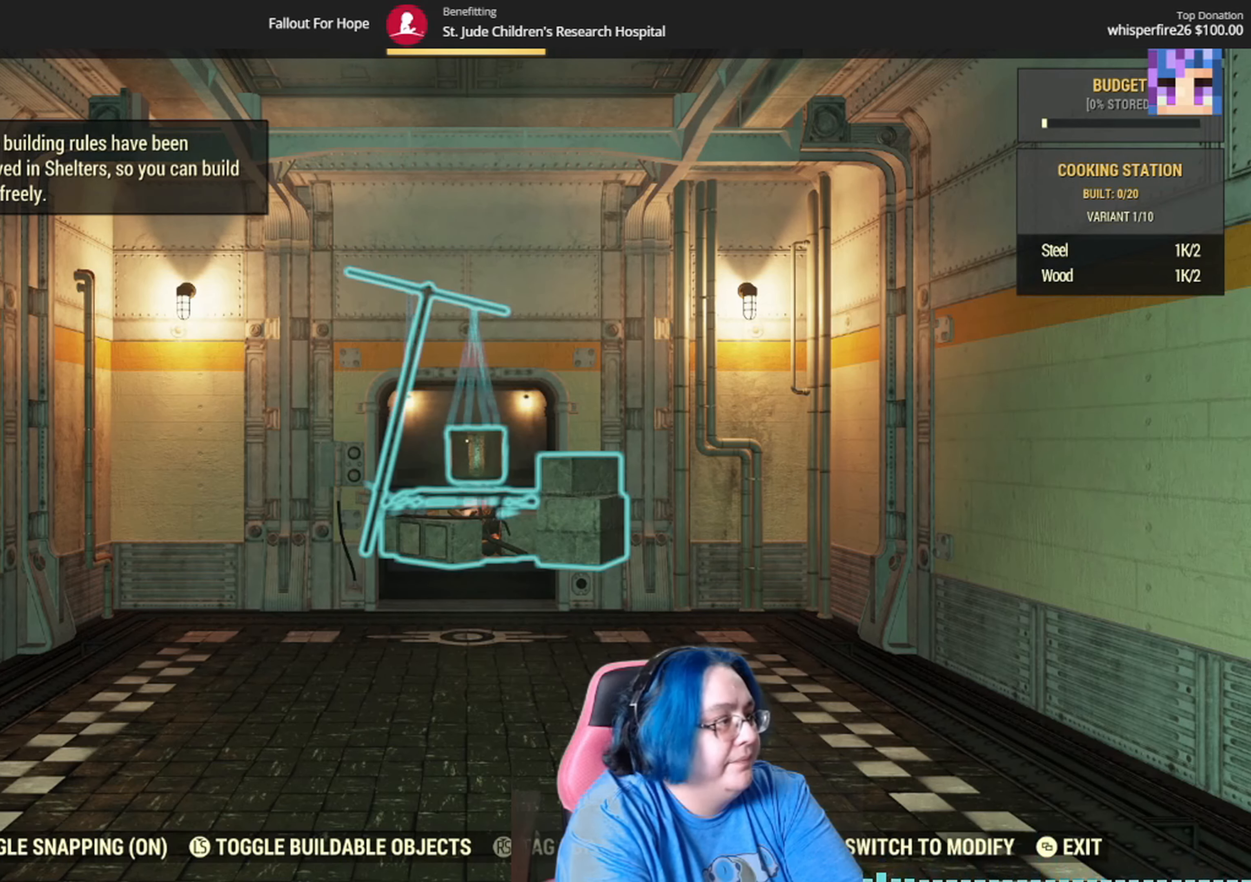
{"buttons": [], "left_stick": "center", "right_stick": "center", "events": [[67, "DPAD_DOWN", "down"], [167, "DPAD_DOWN", "up"], [301, "DPAD_DOWN", "down"], [401, "DPAD_DOWN", "up"]]}
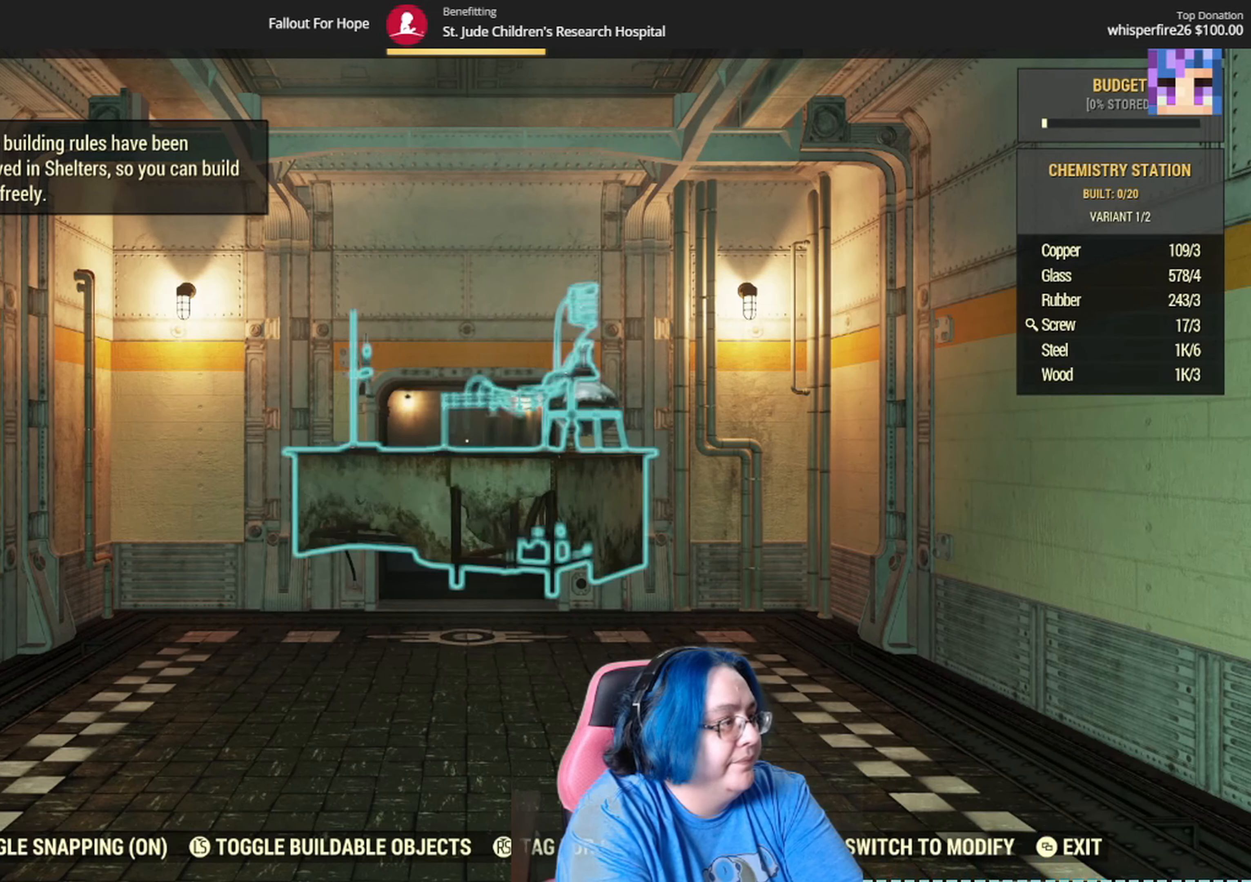
{"buttons": [], "left_stick": "center", "right_stick": "center", "events": [[33, "DPAD_DOWN", "down"], [133, "DPAD_DOWN", "up"], [367, "DPAD_DOWN", "down"], [500, "DPAD_DOWN", "up"]]}
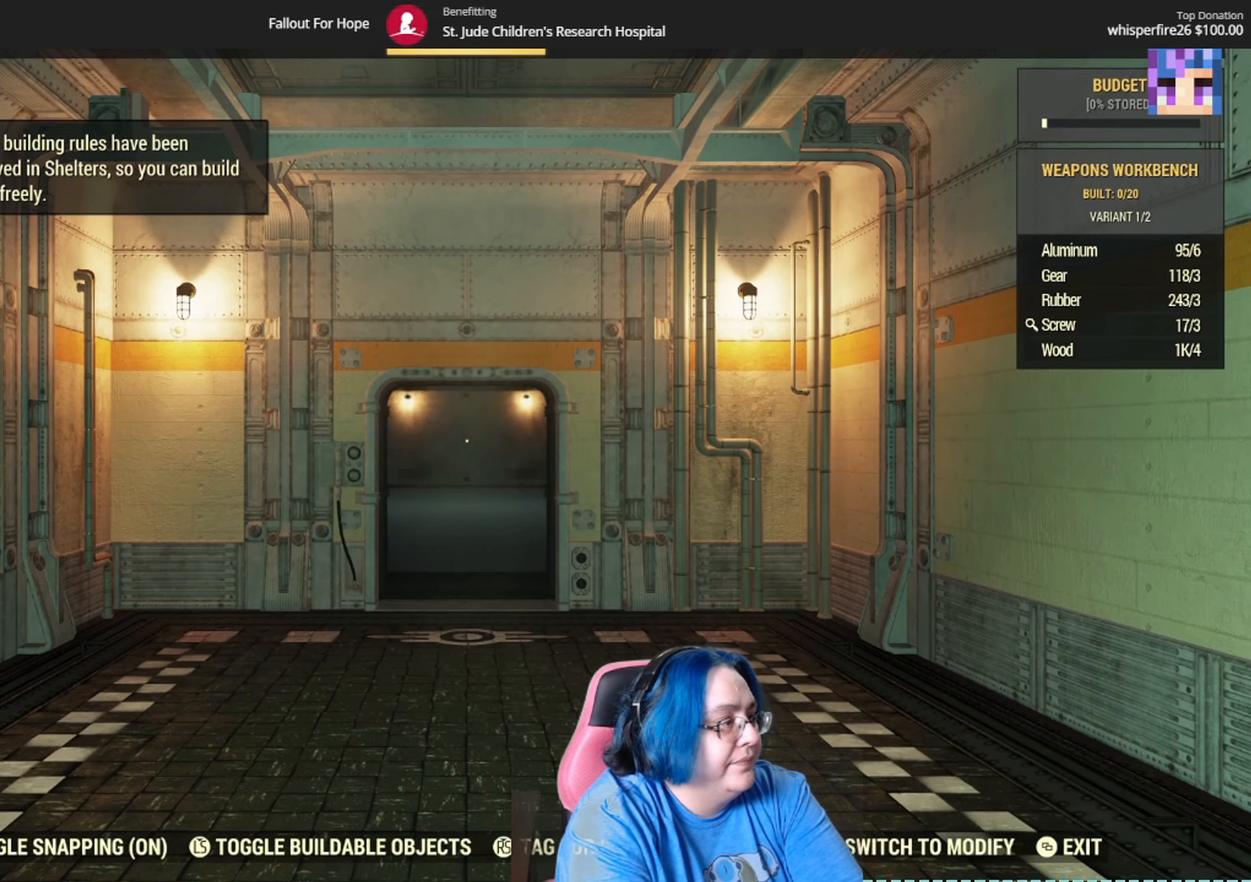
{"buttons": [], "left_stick": "center", "right_stick": "center", "events": []}
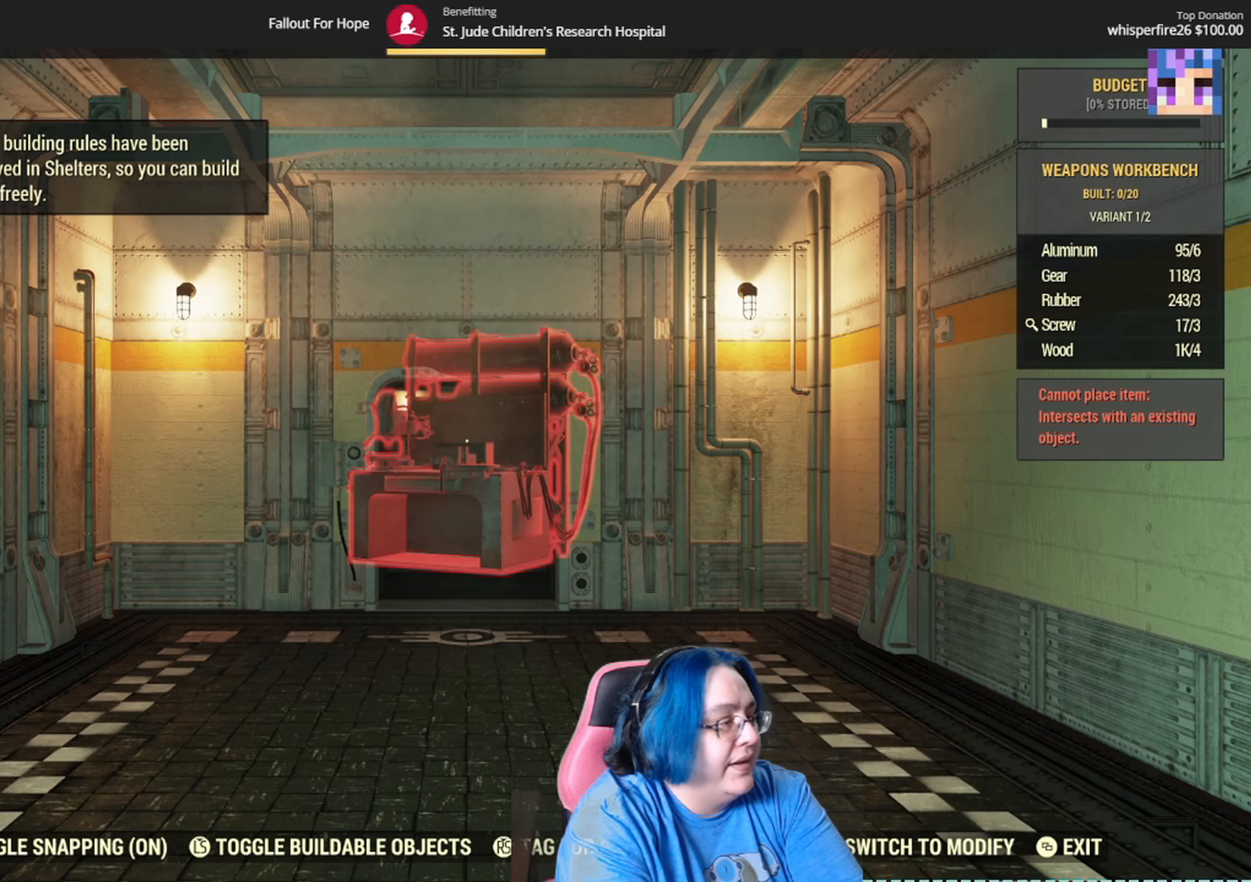
{"buttons": [], "left_stick": "center", "right_stick": "center", "events": []}
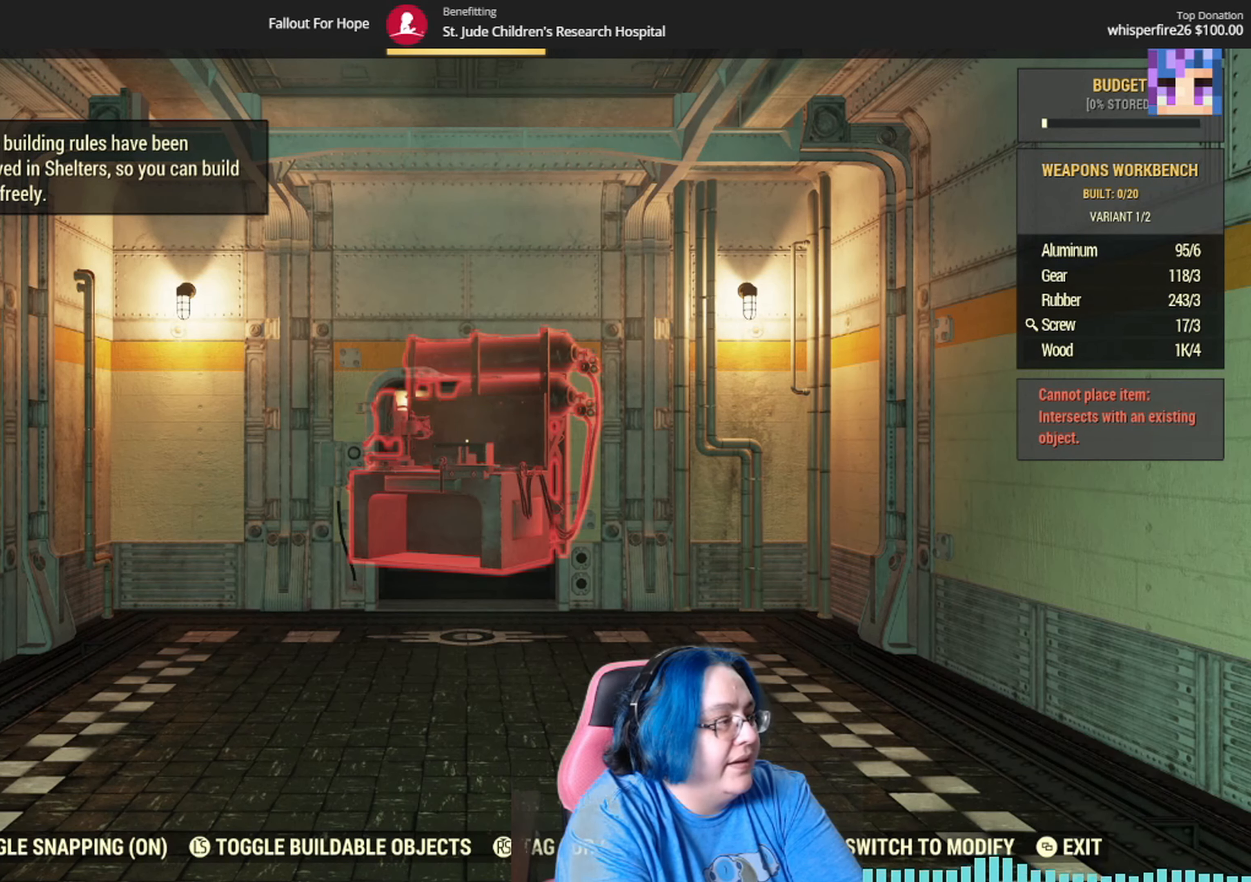
{"buttons": [], "left_stick": "center", "right_stick": "center", "events": [[200, "DPAD_UP", "down"], [334, "DPAD_UP", "up"]]}
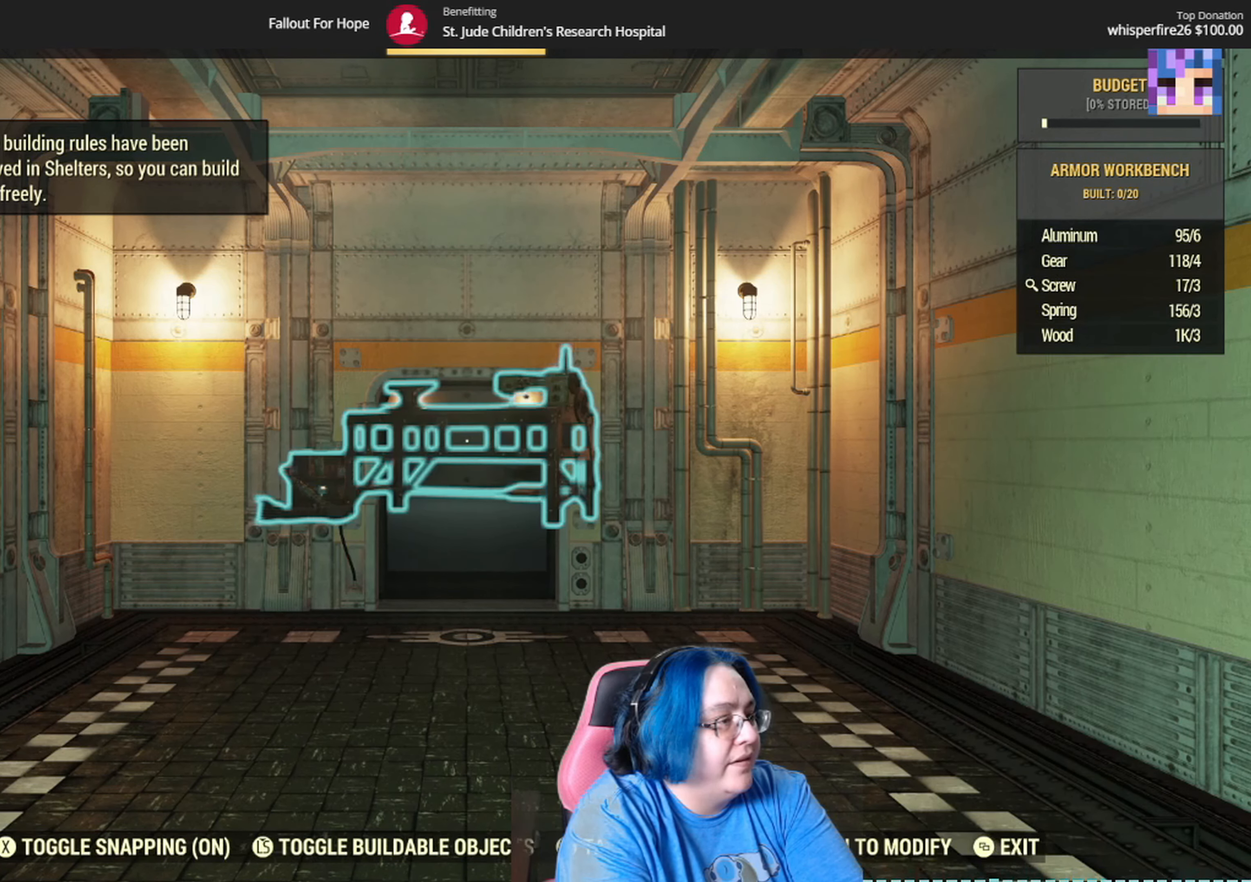
{"buttons": [], "left_stick": "down-right", "right_stick": "down-left", "events": [[133, "left_stick", "down-right"], [167, "right_stick", "left"], [400, "right_stick", "down-left"]]}
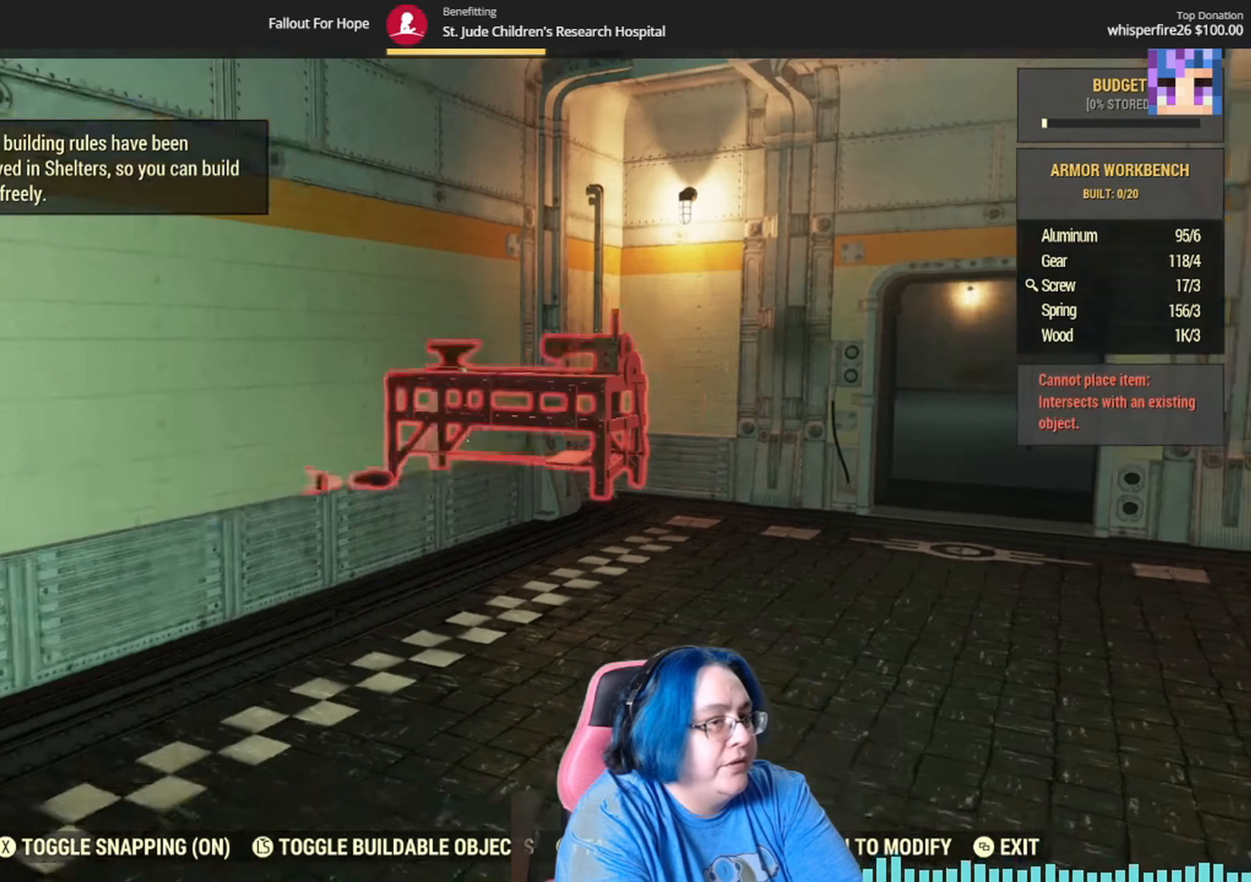
{"buttons": [], "left_stick": "up-right", "right_stick": "up-left", "events": [[434, "right_stick", "up-left"], [467, "left_stick", "up-right"]]}
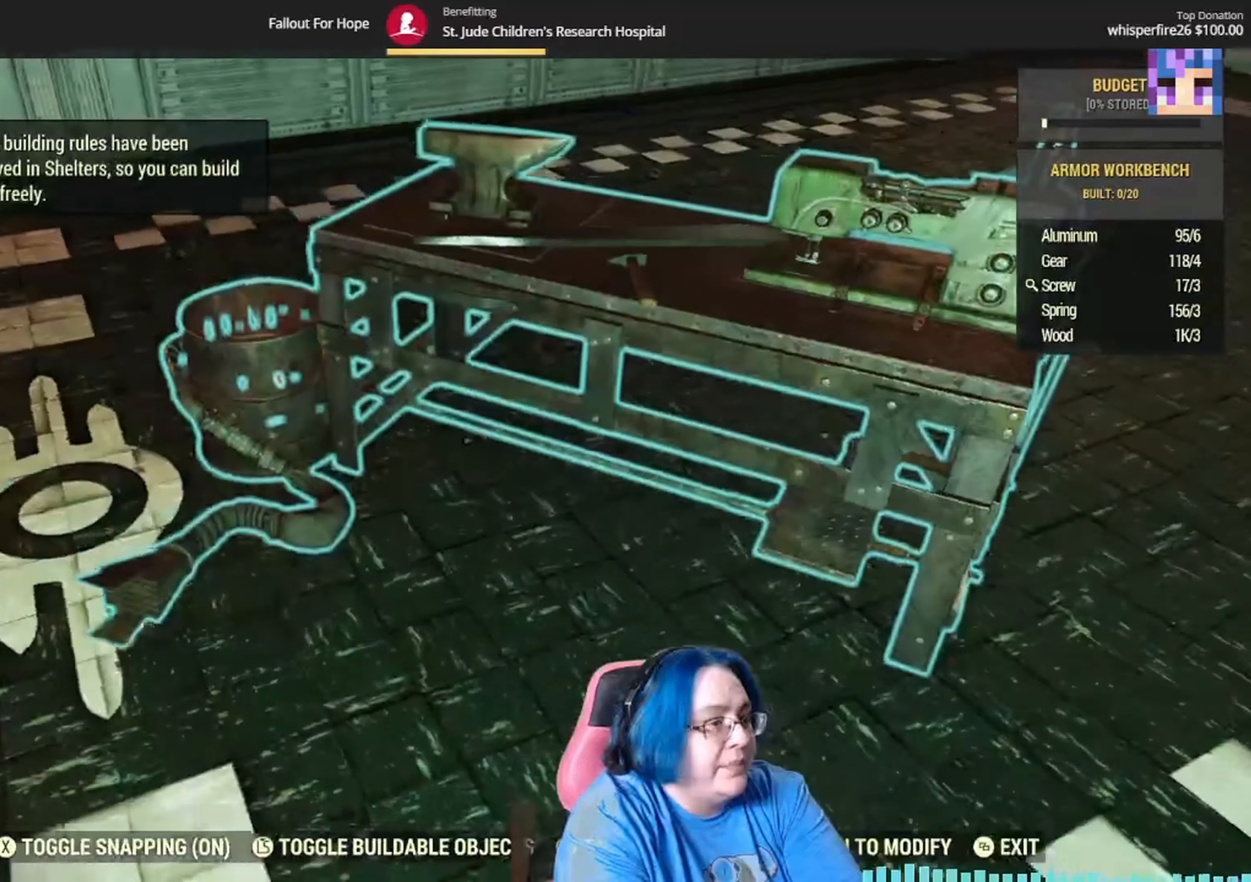
{"buttons": [], "left_stick": "center", "right_stick": "center"}
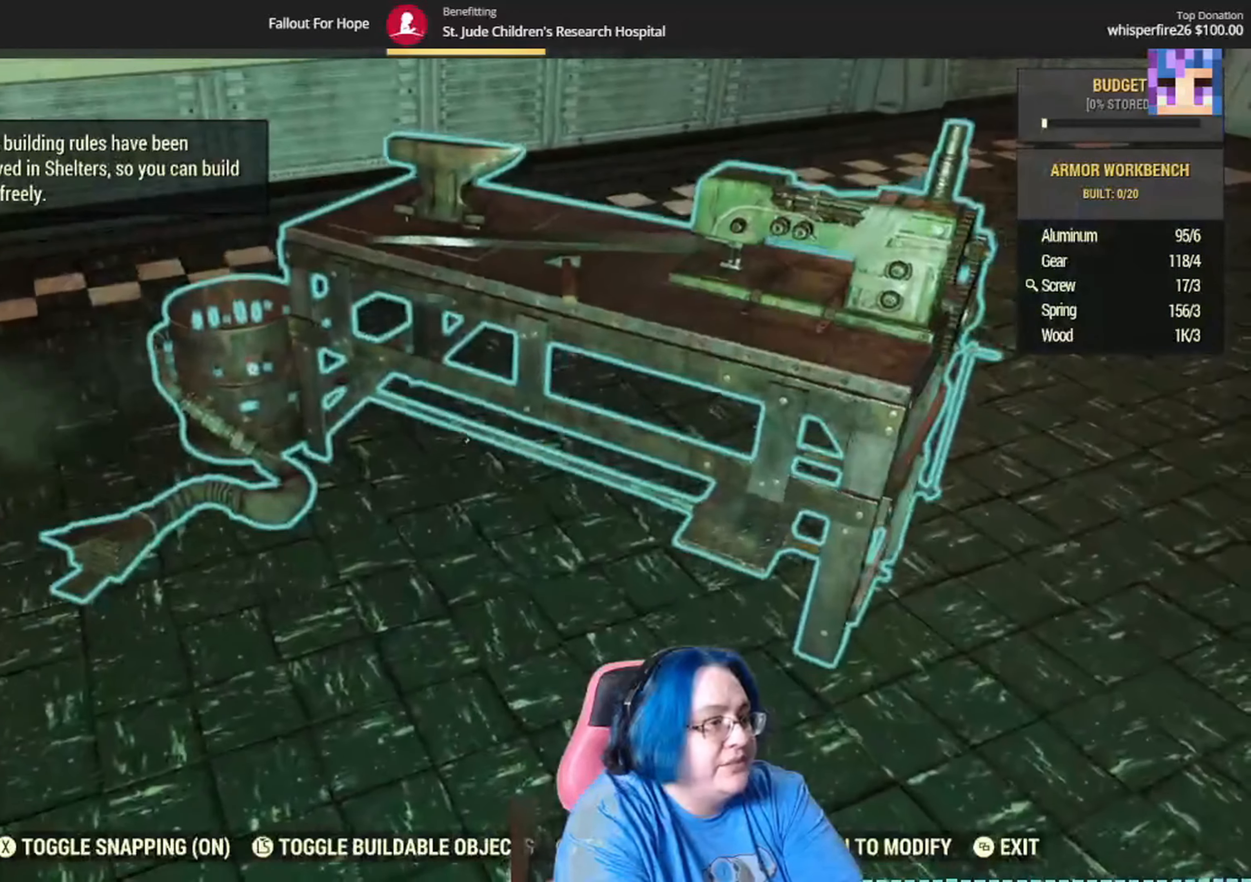
{"buttons": [], "left_stick": "up", "right_stick": "center", "events": [[501, "left_stick", "up"]]}
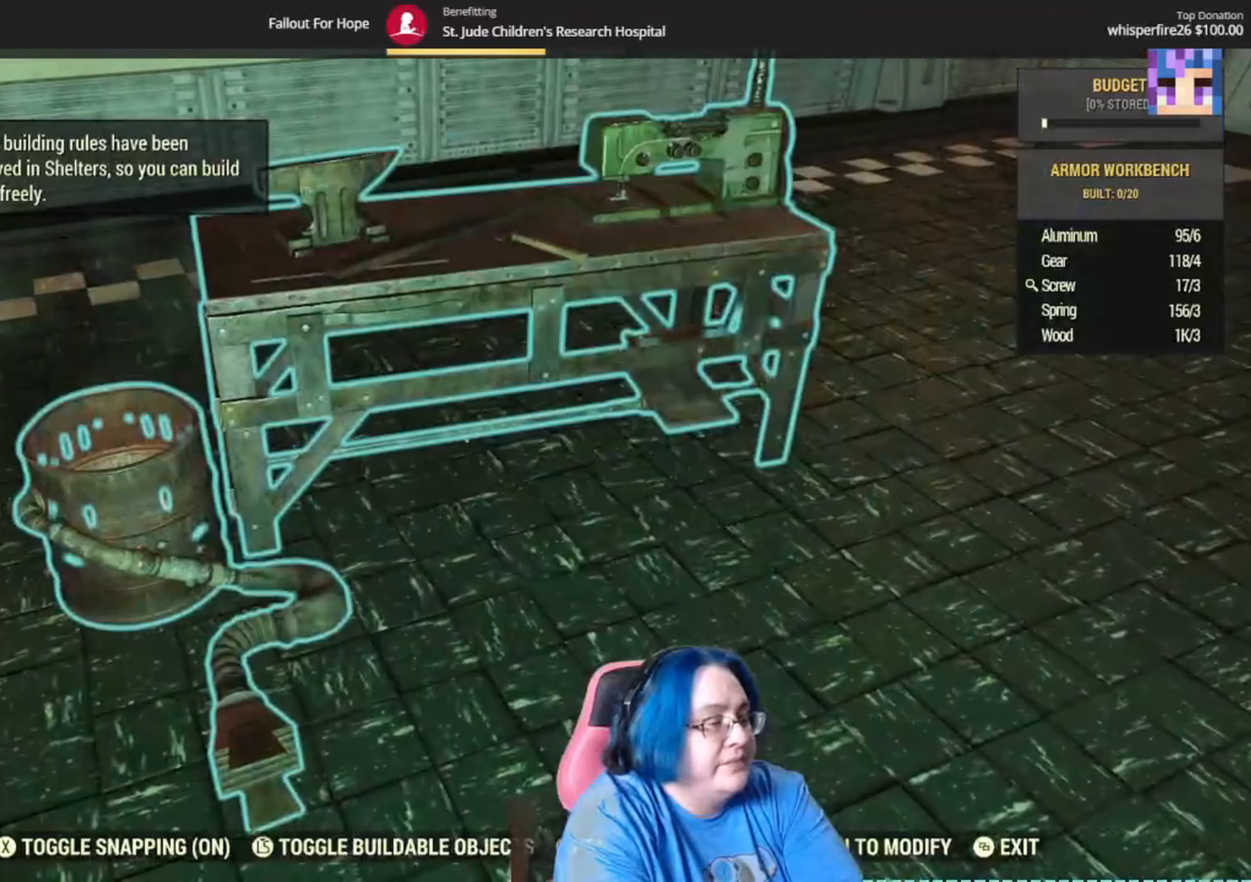
{"buttons": [], "left_stick": "up-left", "right_stick": "up-left", "events": [[100, "right_stick", "up-left"], [367, "left_stick", "up-left"]]}